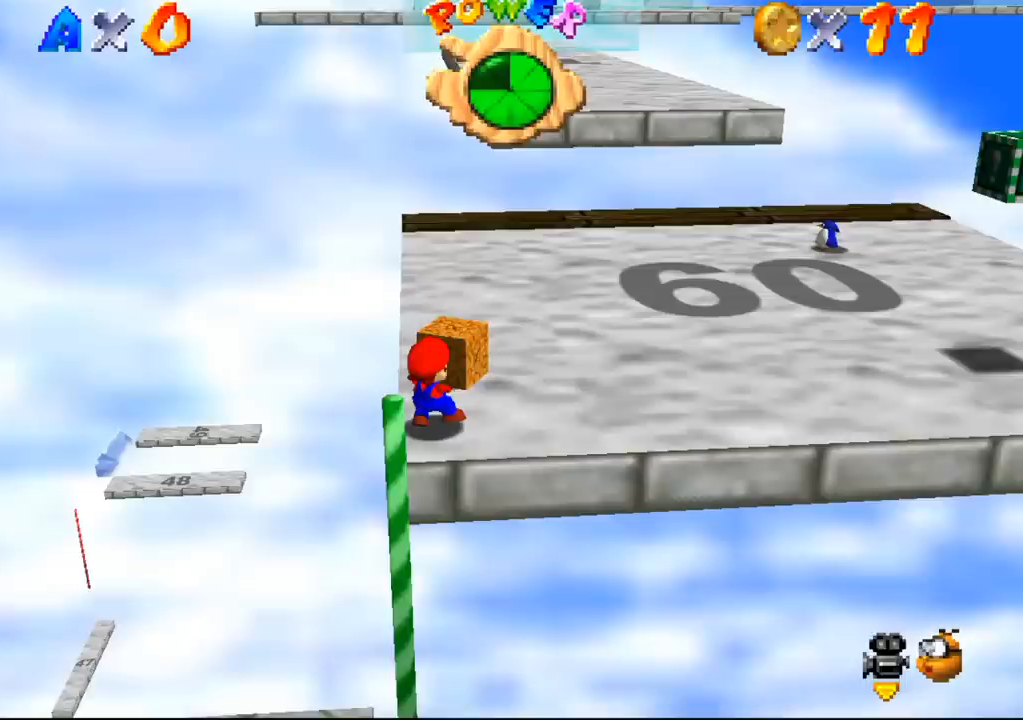
Gameplay with a controller (Nintendo layout); each line is a JSON object with the inputs held at the frame after it. "button_events" lists button changes between this image and that frame as [ms after this image, input, new state], when the widget could be followed in between (sticks are given only as held states). Not read: L3 R3 Z.
{"buttons": [], "left_stick": "up-right", "button_events": []}
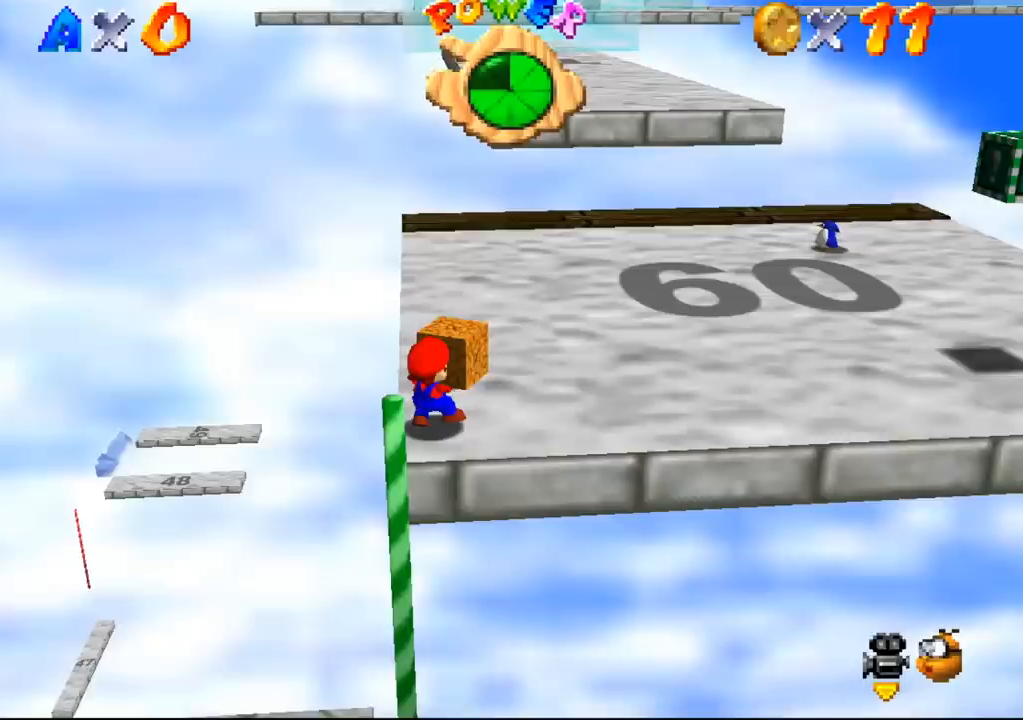
{"buttons": [], "left_stick": "up-right", "button_events": []}
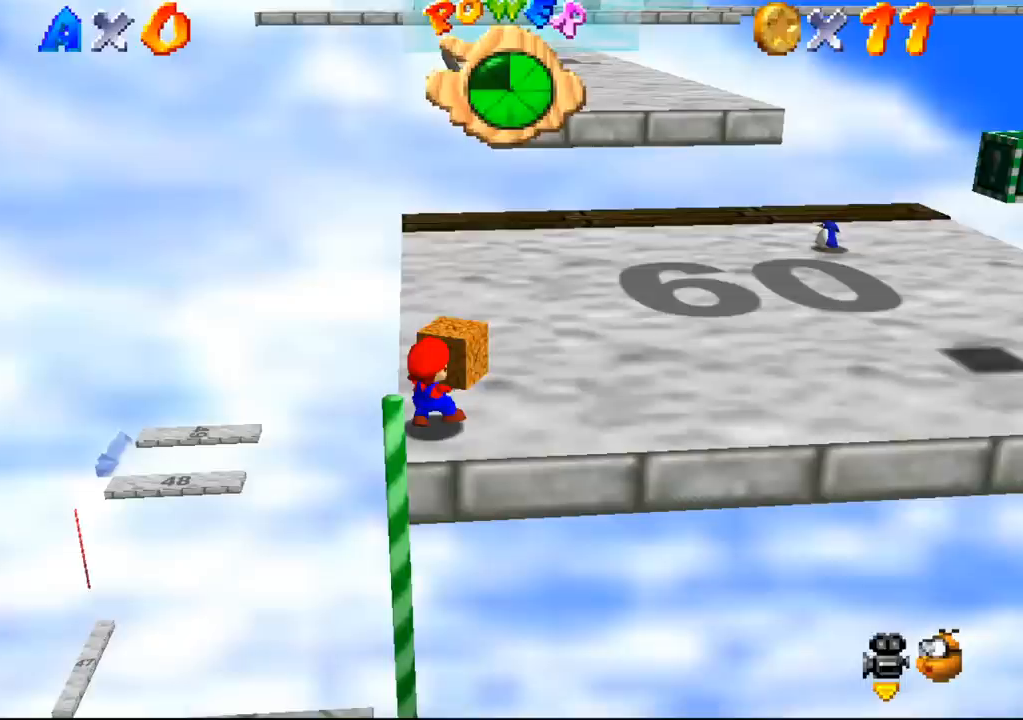
{"buttons": [], "left_stick": "up-right", "button_events": []}
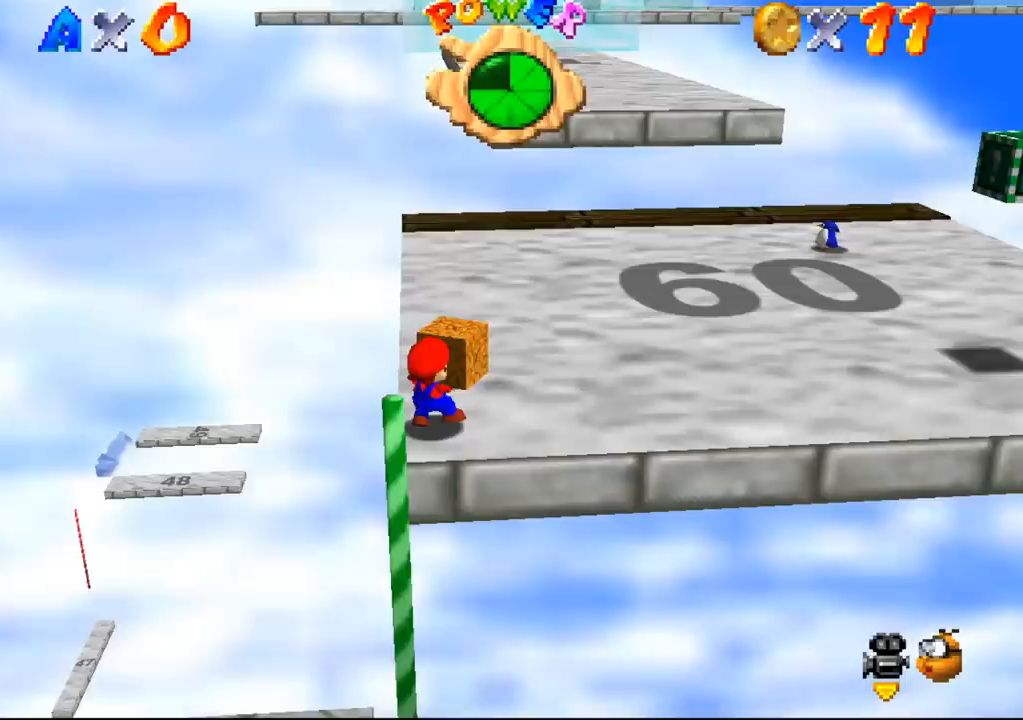
{"buttons": [], "left_stick": "up-right", "button_events": []}
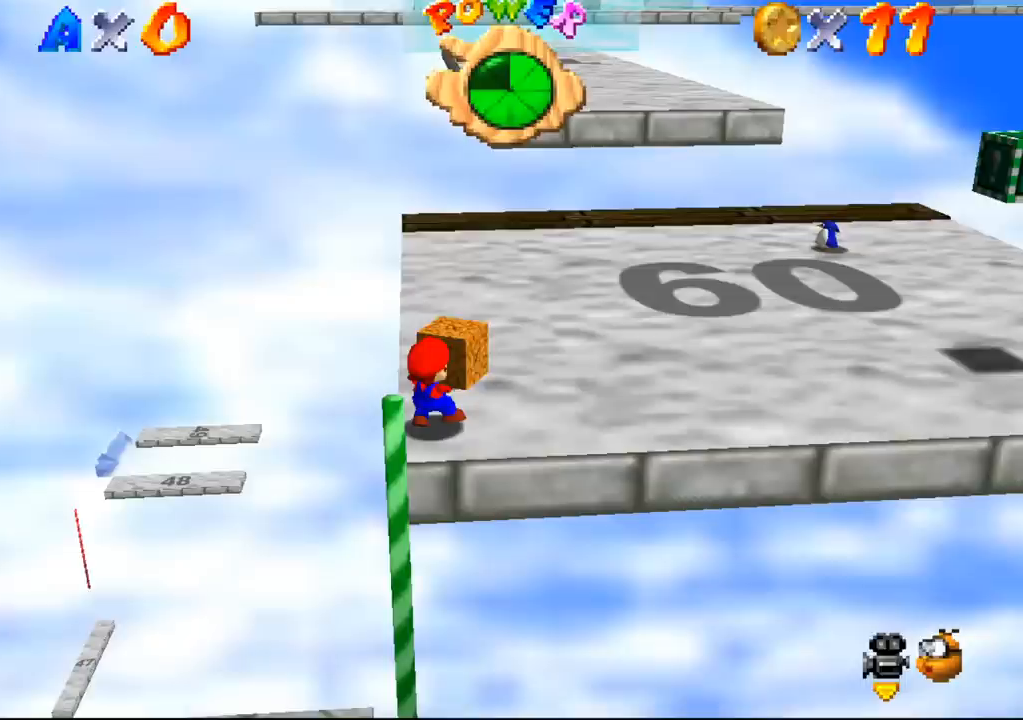
{"buttons": [], "left_stick": "up-right", "button_events": []}
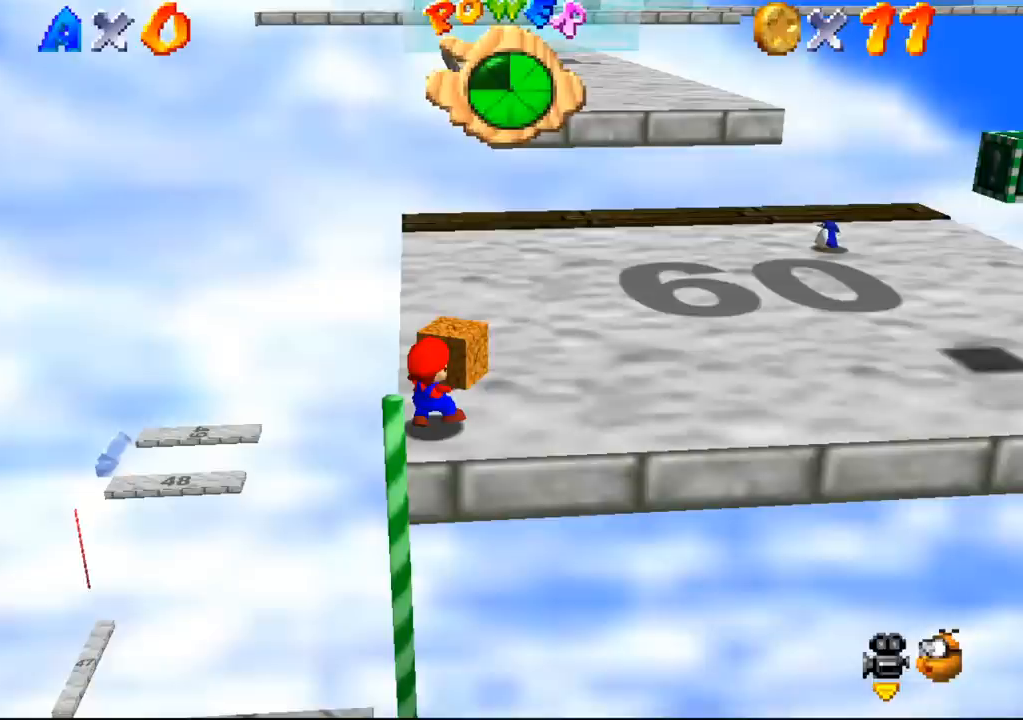
{"buttons": [], "left_stick": "up-right", "button_events": []}
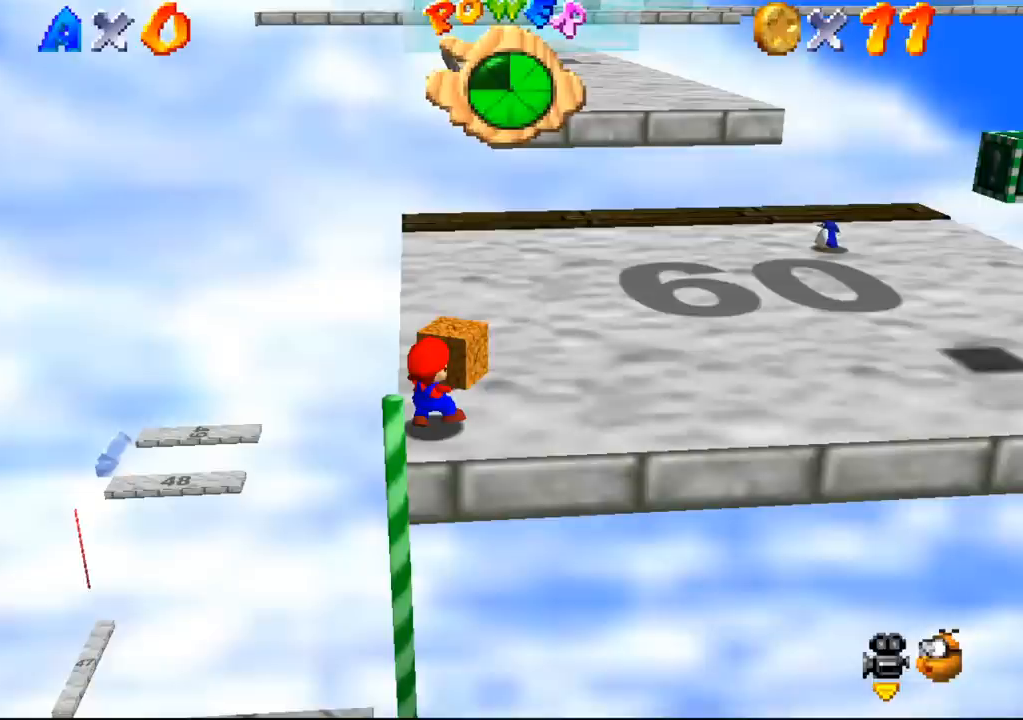
{"buttons": [], "left_stick": "up-right", "button_events": []}
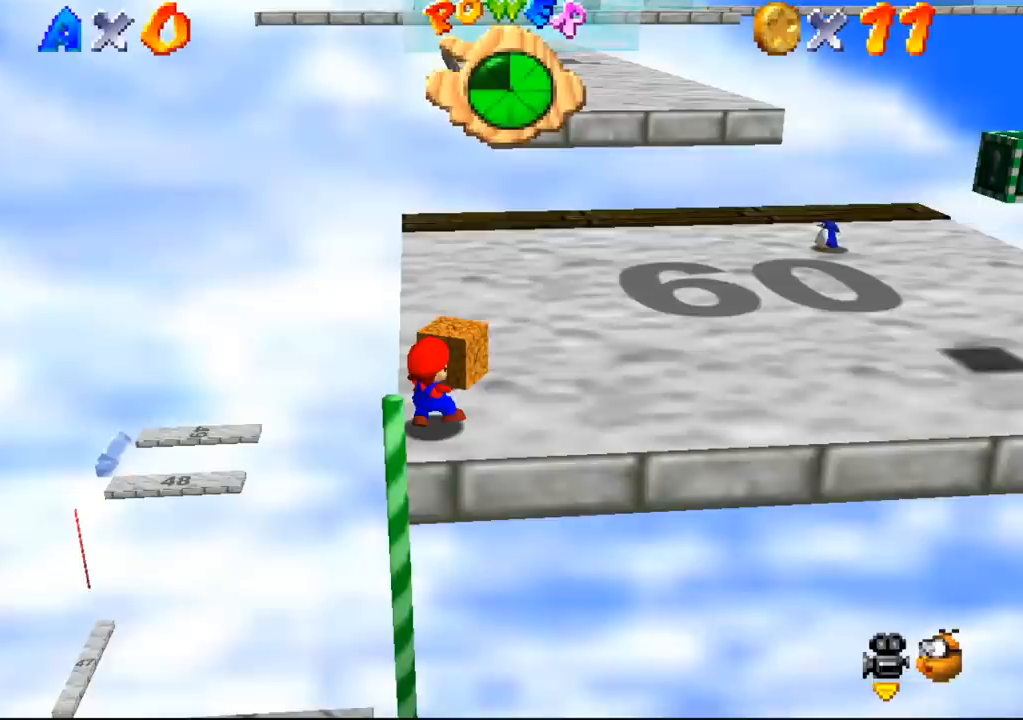
{"buttons": [], "left_stick": "up-right", "button_events": []}
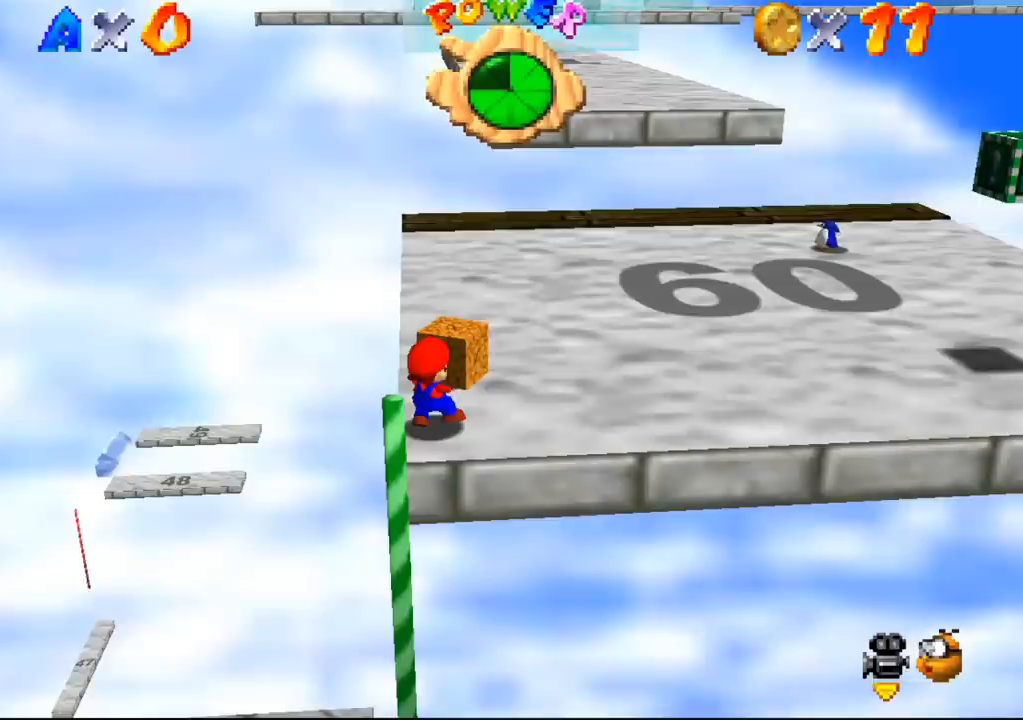
{"buttons": [], "left_stick": "up-right", "button_events": []}
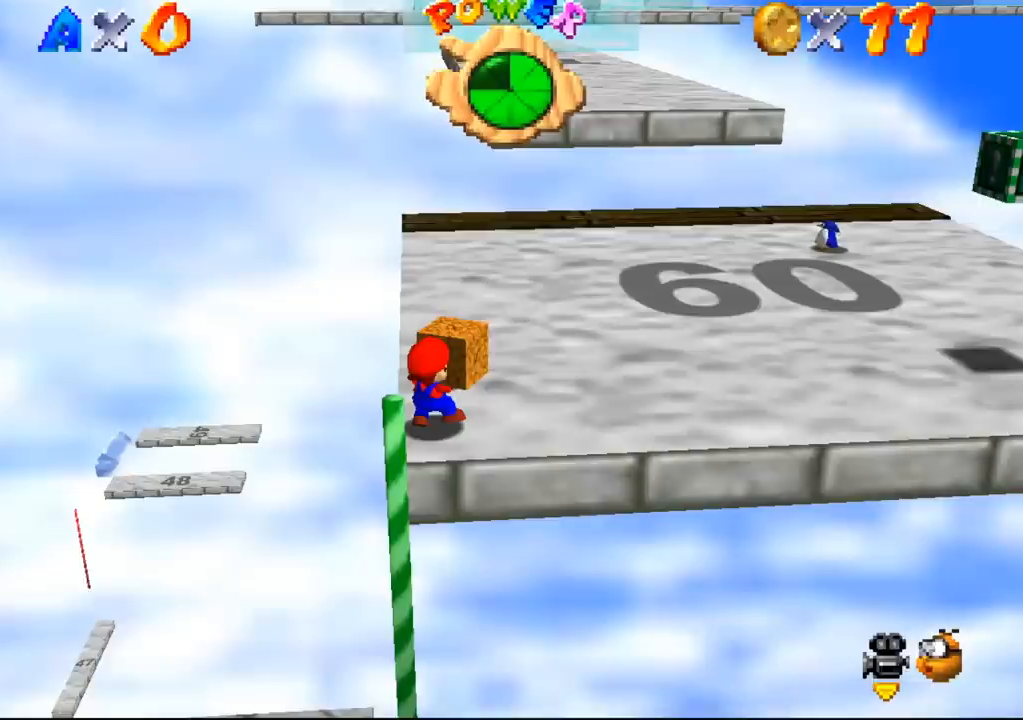
{"buttons": [], "left_stick": "up-right", "button_events": []}
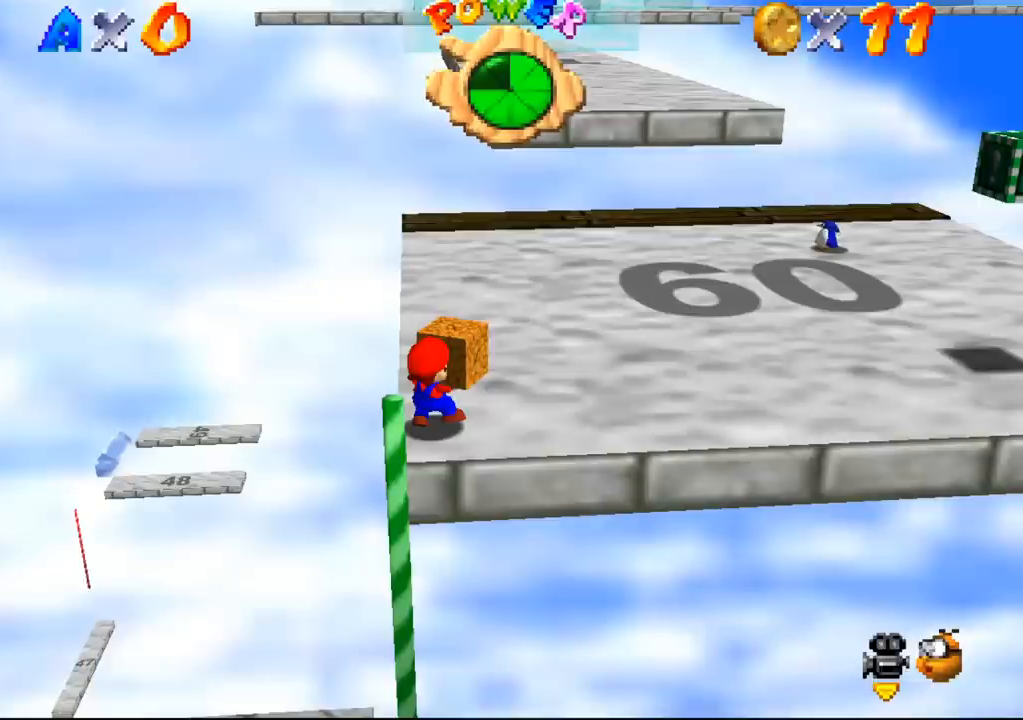
{"buttons": [], "left_stick": "up-right", "button_events": []}
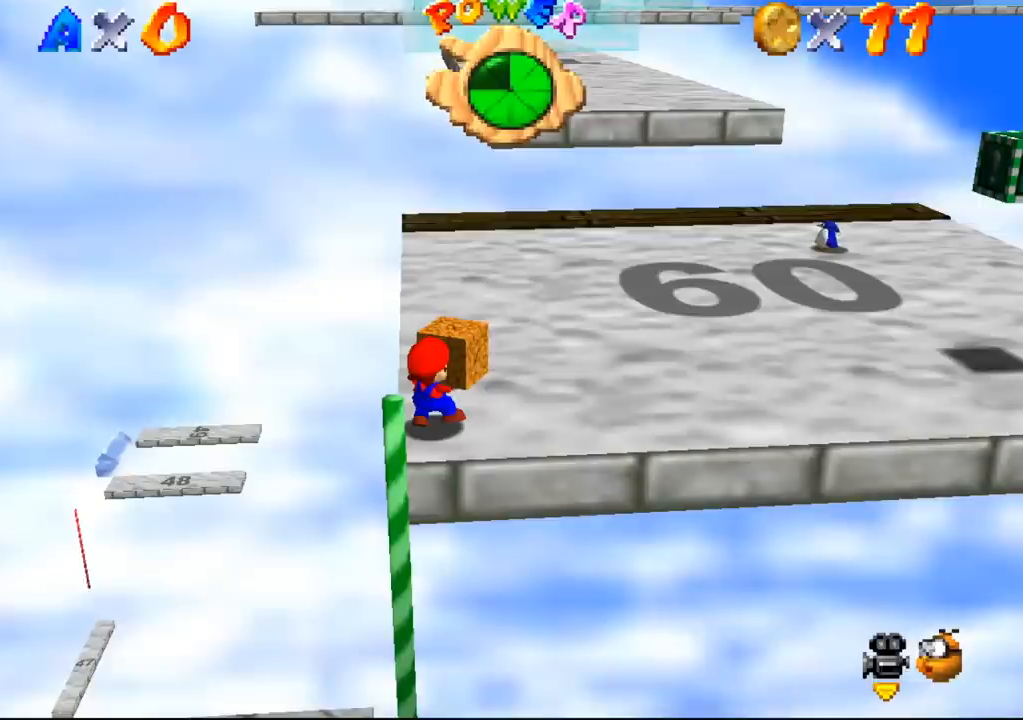
{"buttons": [], "left_stick": "up-right", "button_events": []}
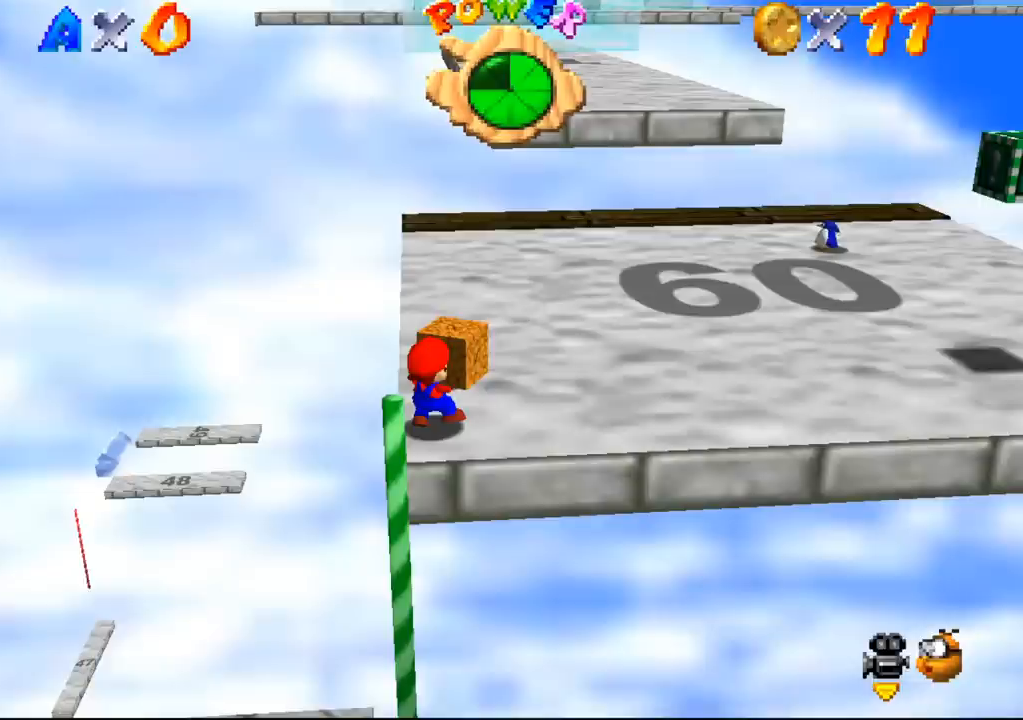
{"buttons": [], "left_stick": "up-right", "button_events": []}
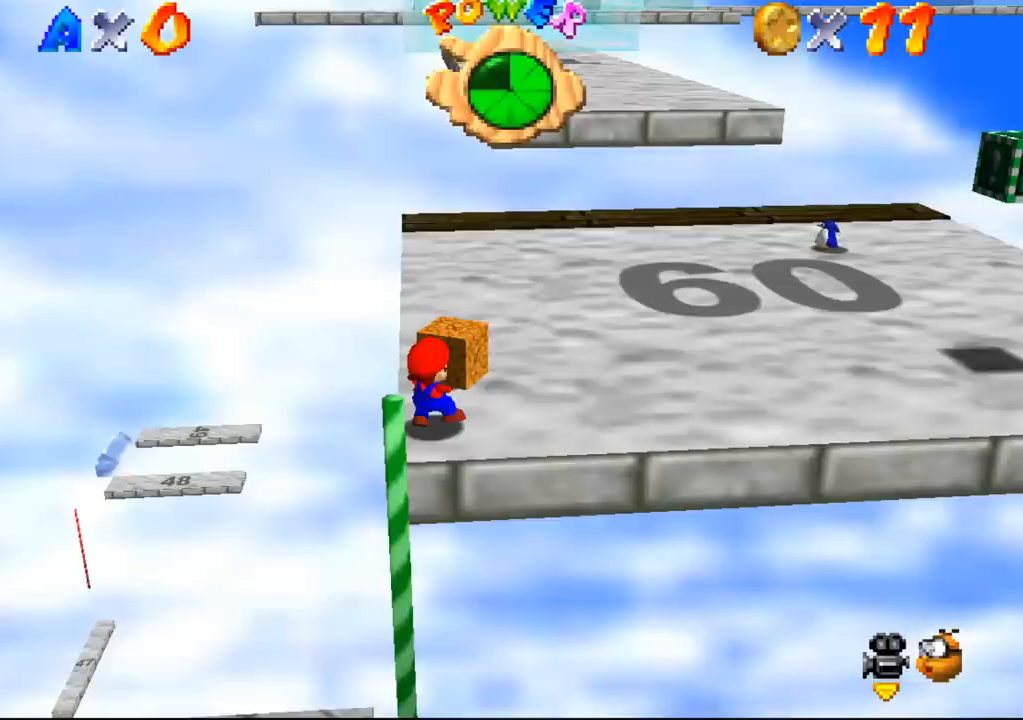
{"buttons": [], "left_stick": "up-right", "button_events": []}
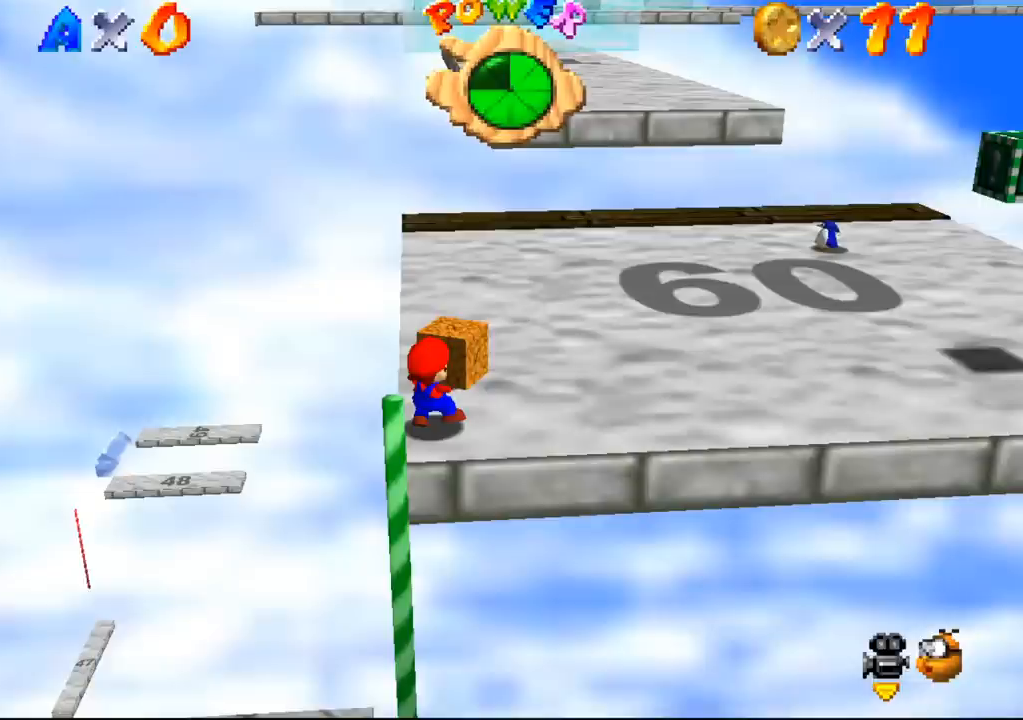
{"buttons": [], "left_stick": "up-right", "button_events": []}
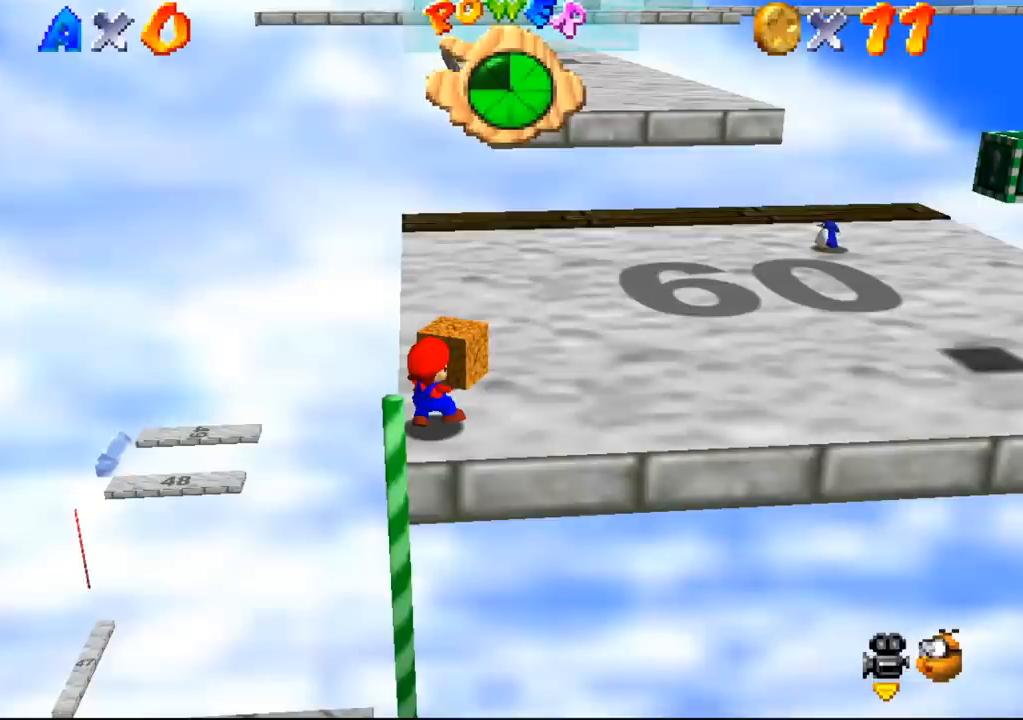
{"buttons": [], "left_stick": "up-right", "button_events": []}
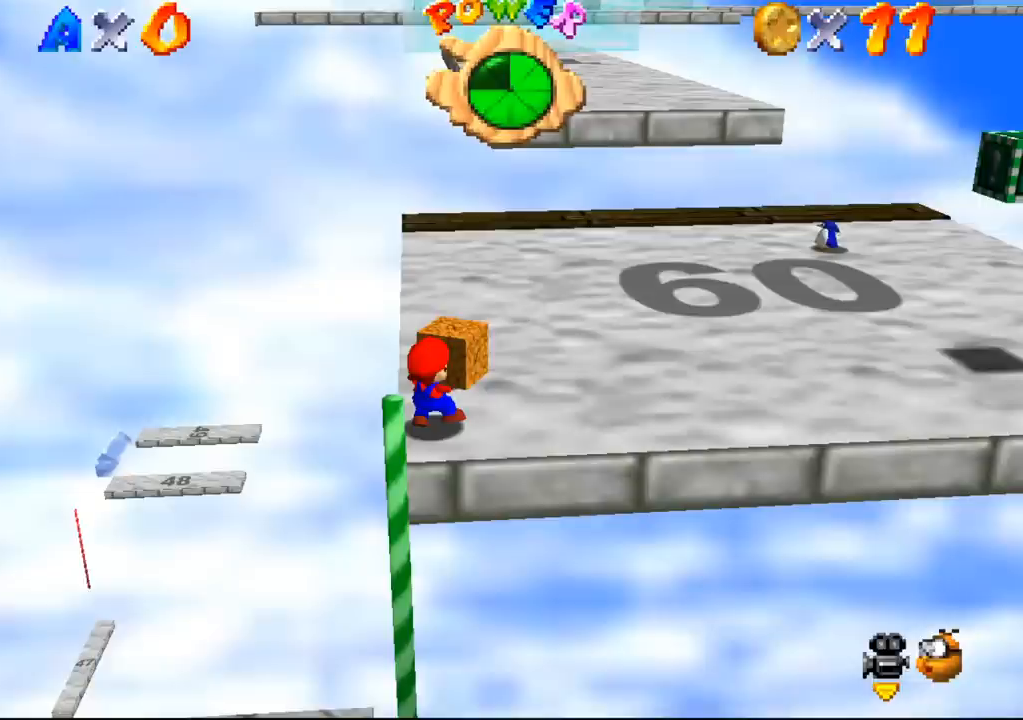
{"buttons": [], "left_stick": "up-right", "button_events": []}
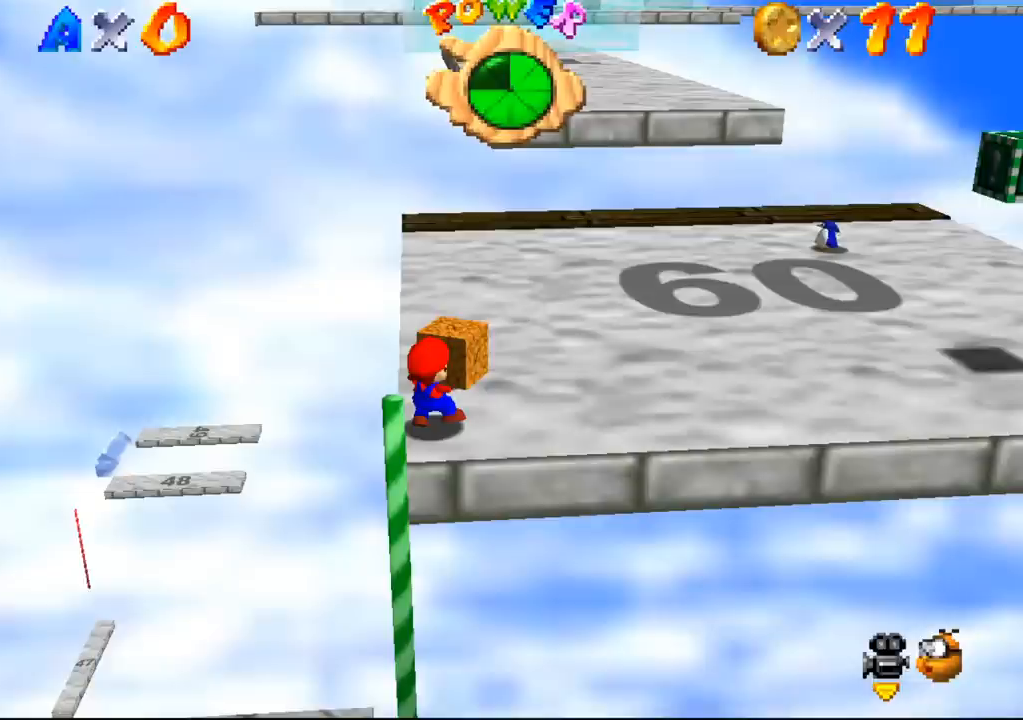
{"buttons": [], "left_stick": "up-right", "button_events": []}
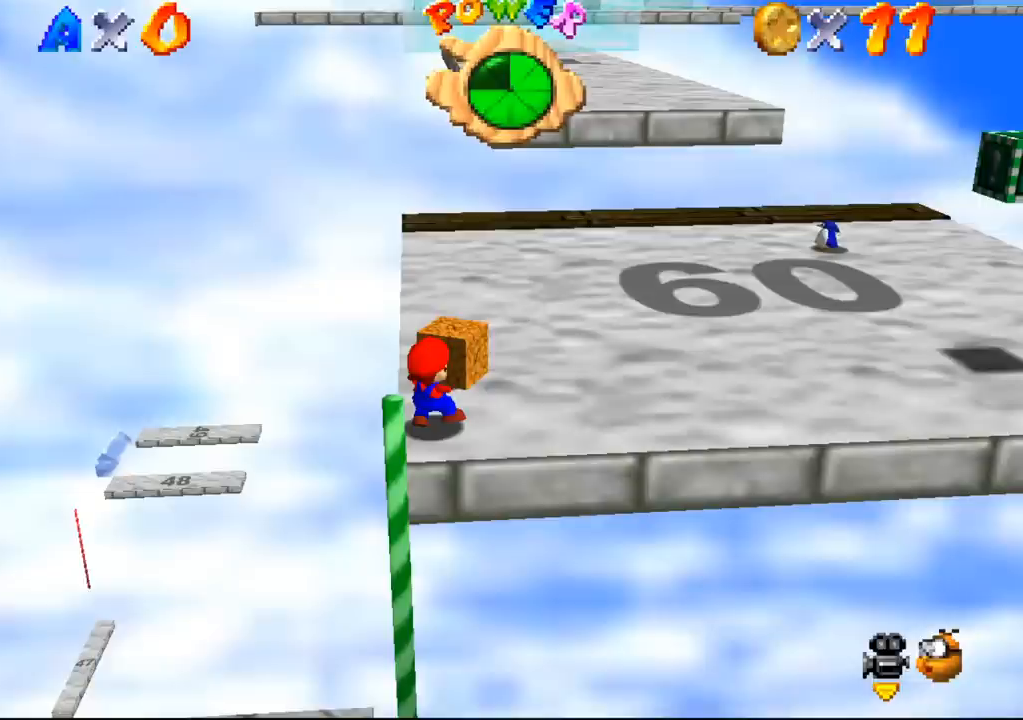
{"buttons": [], "left_stick": "up-right", "button_events": []}
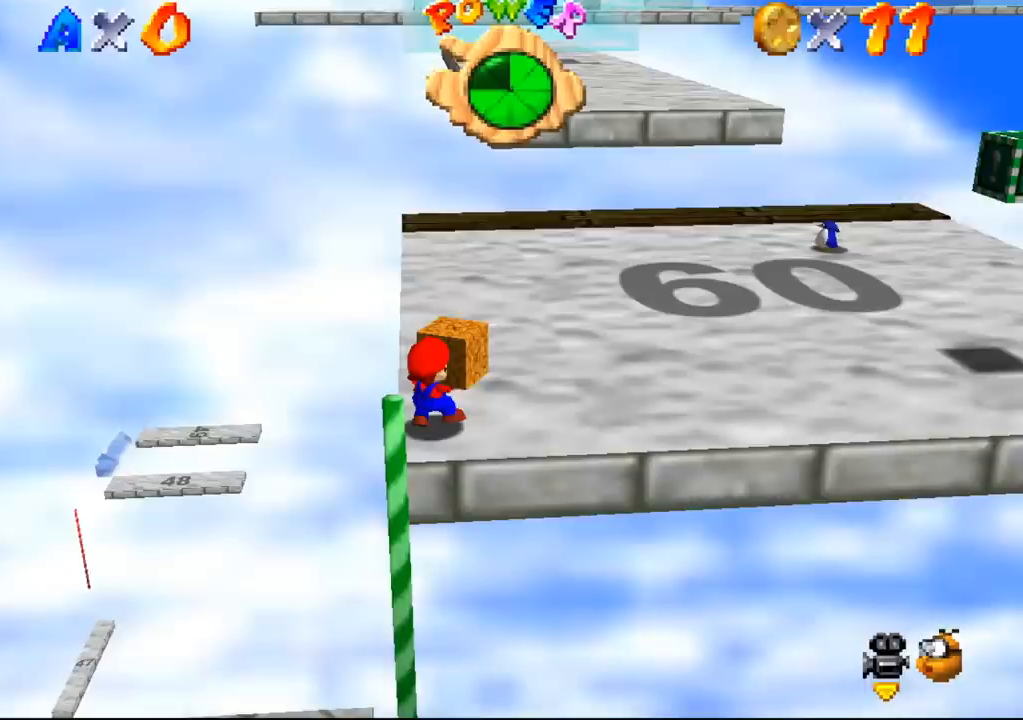
{"buttons": [], "left_stick": "up-right", "button_events": []}
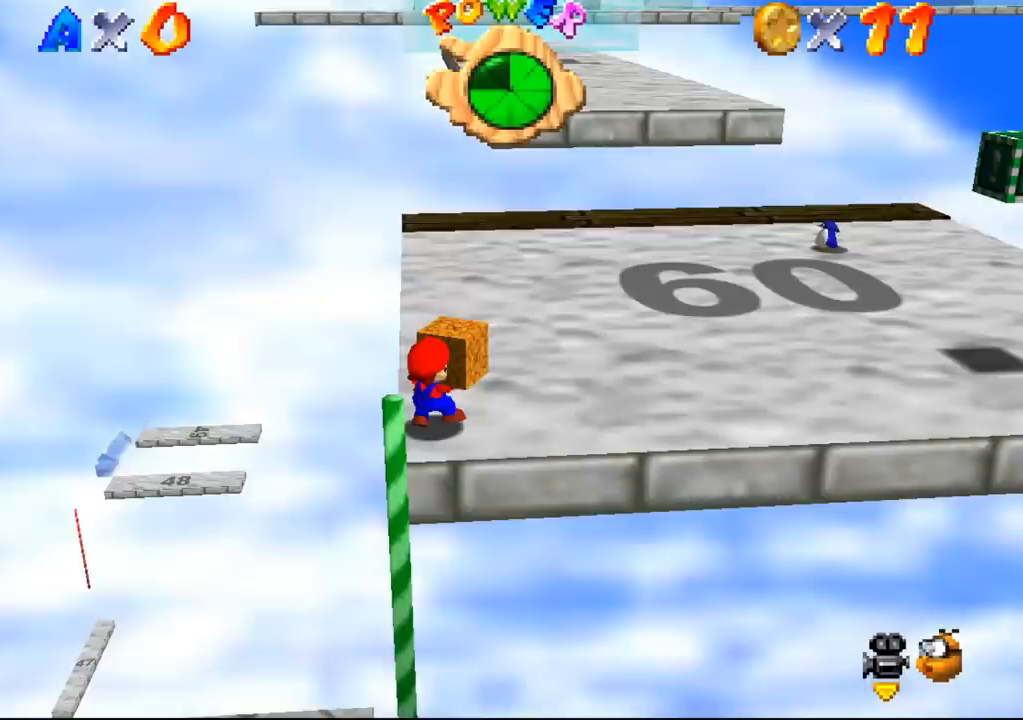
{"buttons": [], "left_stick": "up-right", "button_events": []}
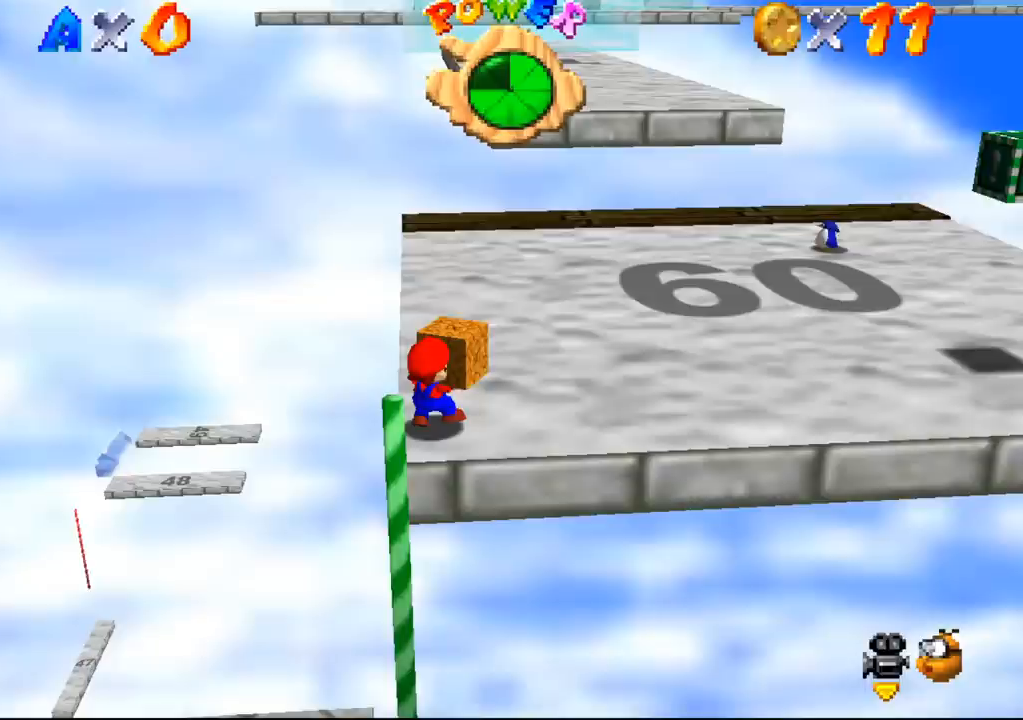
{"buttons": [], "left_stick": "up-right", "button_events": []}
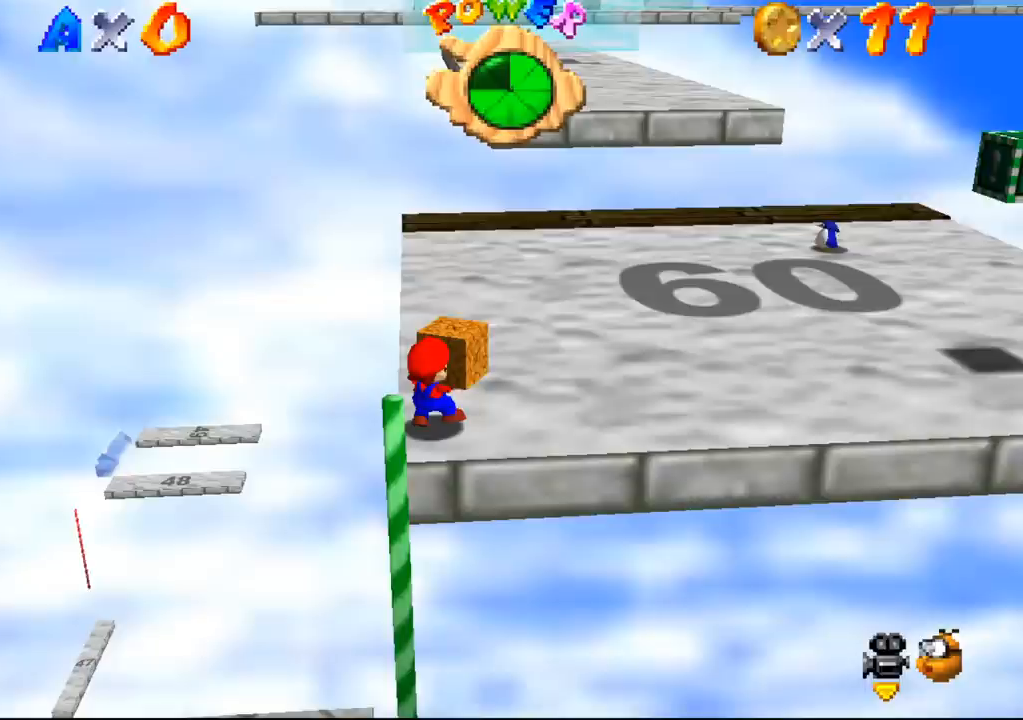
{"buttons": [], "left_stick": "up-right", "button_events": []}
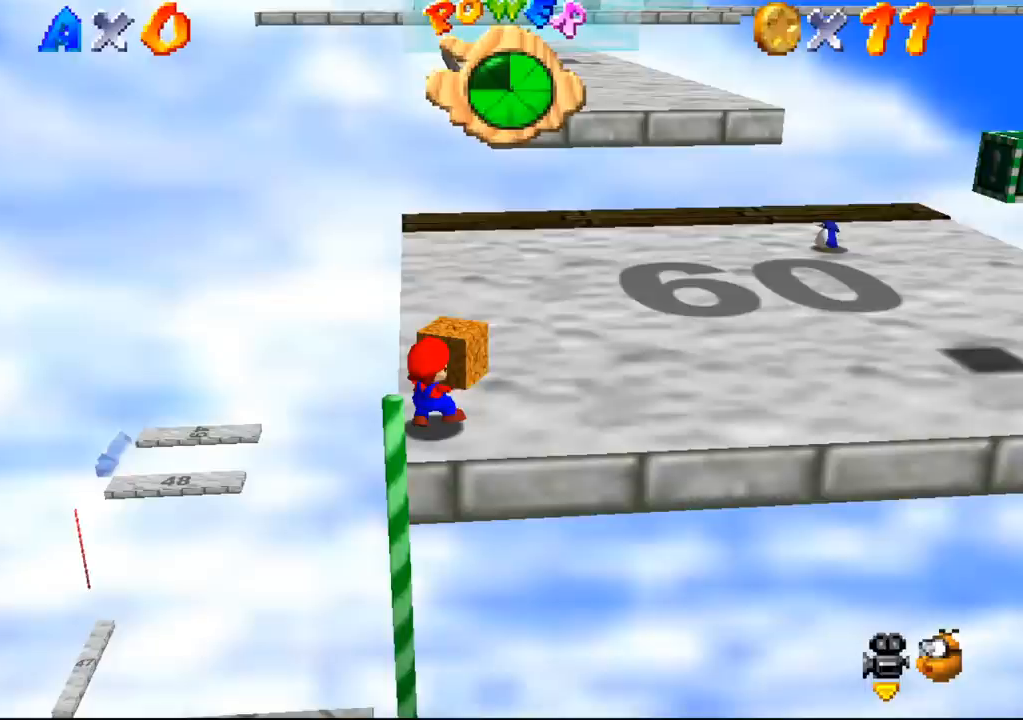
{"buttons": [], "left_stick": "up-right", "button_events": []}
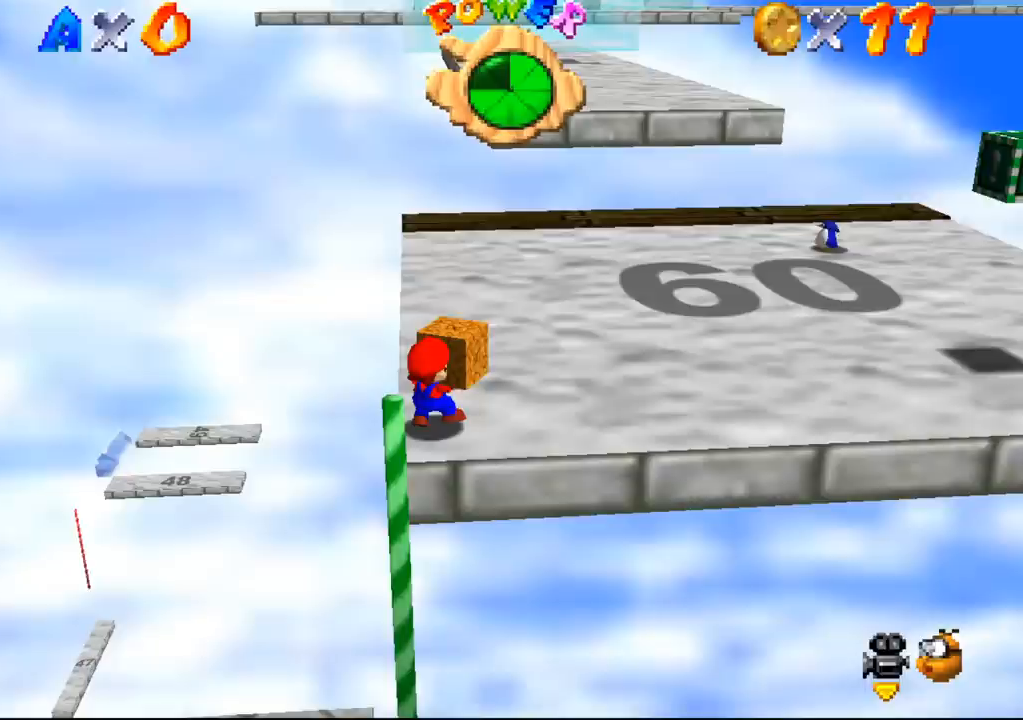
{"buttons": [], "left_stick": "up-right", "button_events": []}
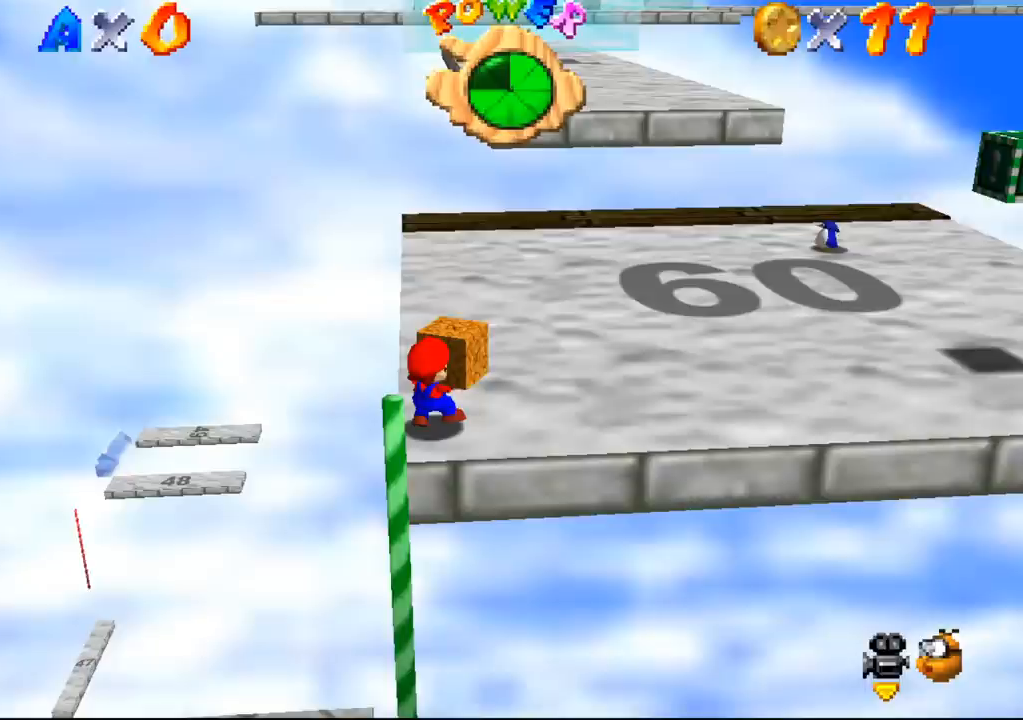
{"buttons": [], "left_stick": "up-right", "button_events": []}
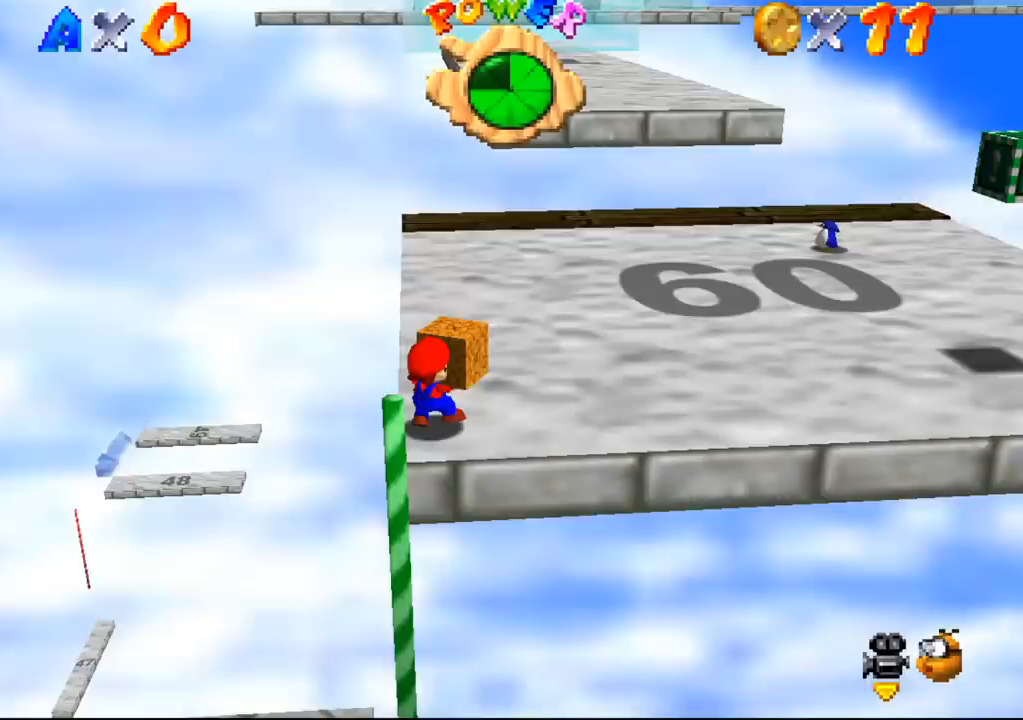
{"buttons": [], "left_stick": "up-right", "button_events": []}
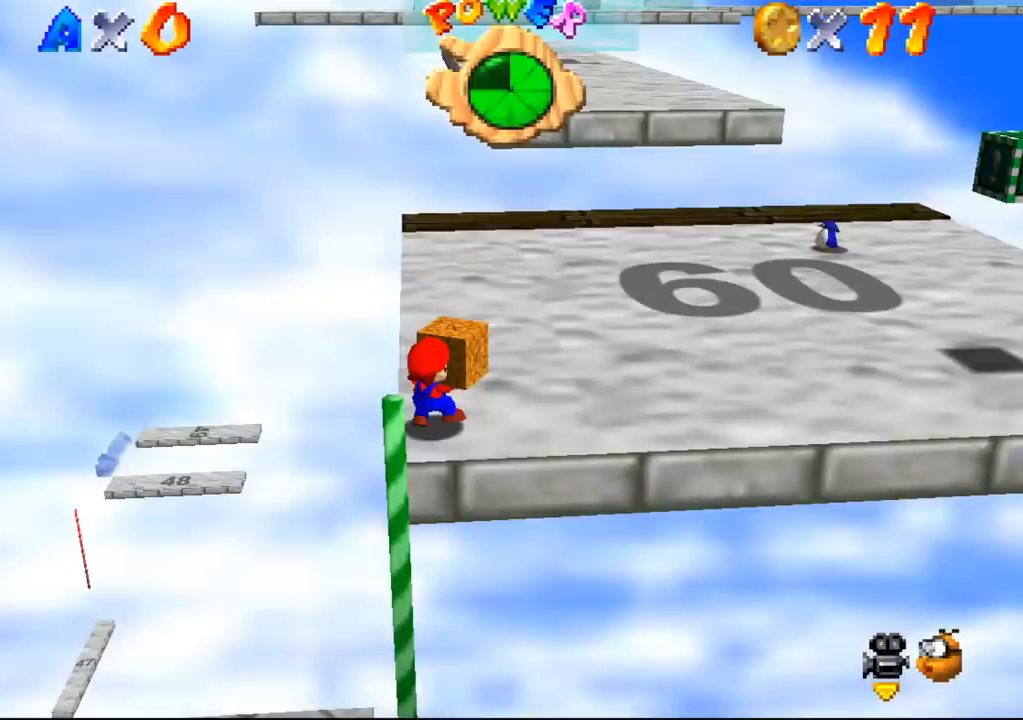
{"buttons": [], "left_stick": "up-right", "button_events": []}
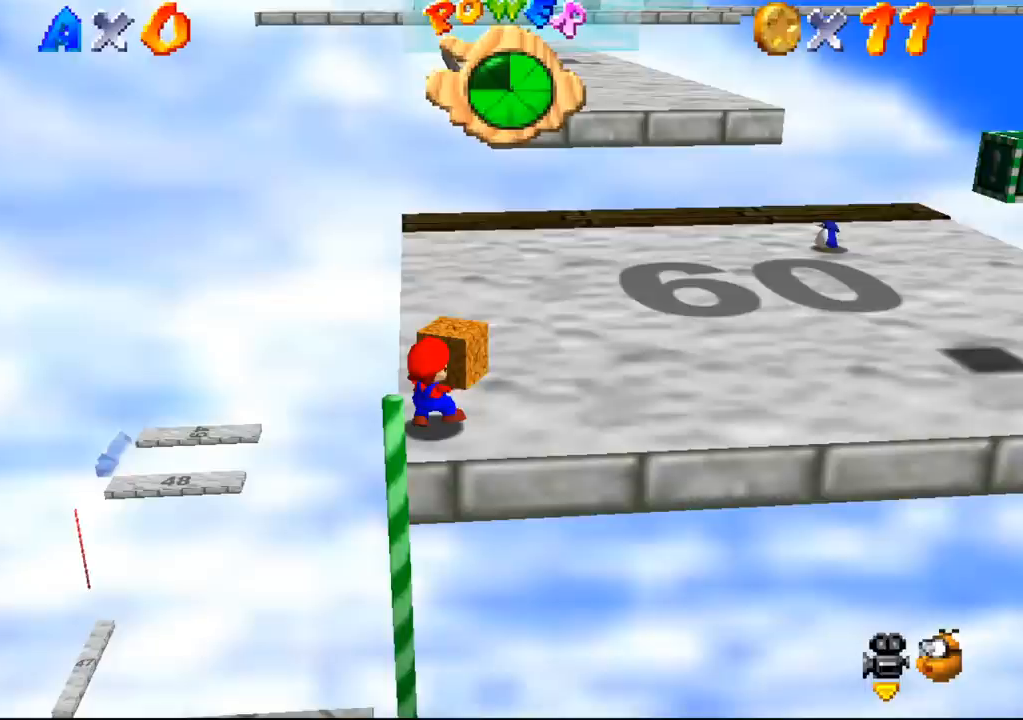
{"buttons": [], "left_stick": "up-right", "button_events": []}